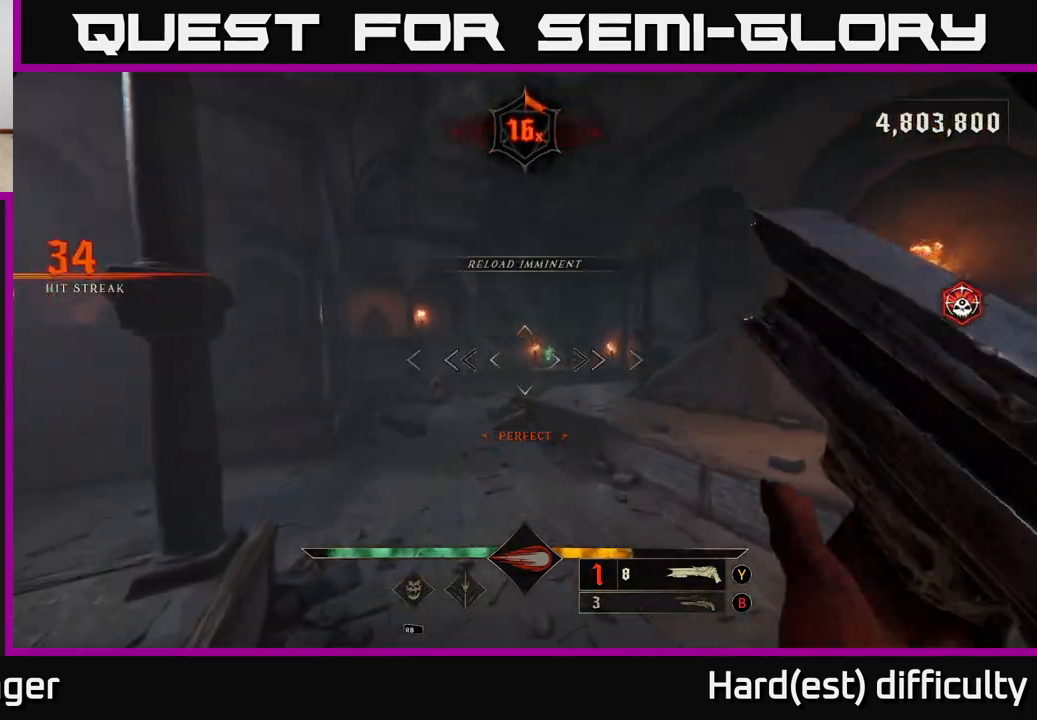
Gameplay with a controller (Xbox layout); each line is a JSON object with the inputs held at the frame after it. "events" lists button and stick changes between this image and that frame as [ms after this image, input, new state], when the widget could be followed in between.
{"buttons": [], "left_stick": "up-left", "right_stick": "right", "events": [[117, "right_stick", "right"], [233, "left_stick", "left"], [250, "X", "down"], [267, "right_stick", "center"], [333, "X", "up"], [333, "left_stick", "up-left"], [483, "right_stick", "right"]]}
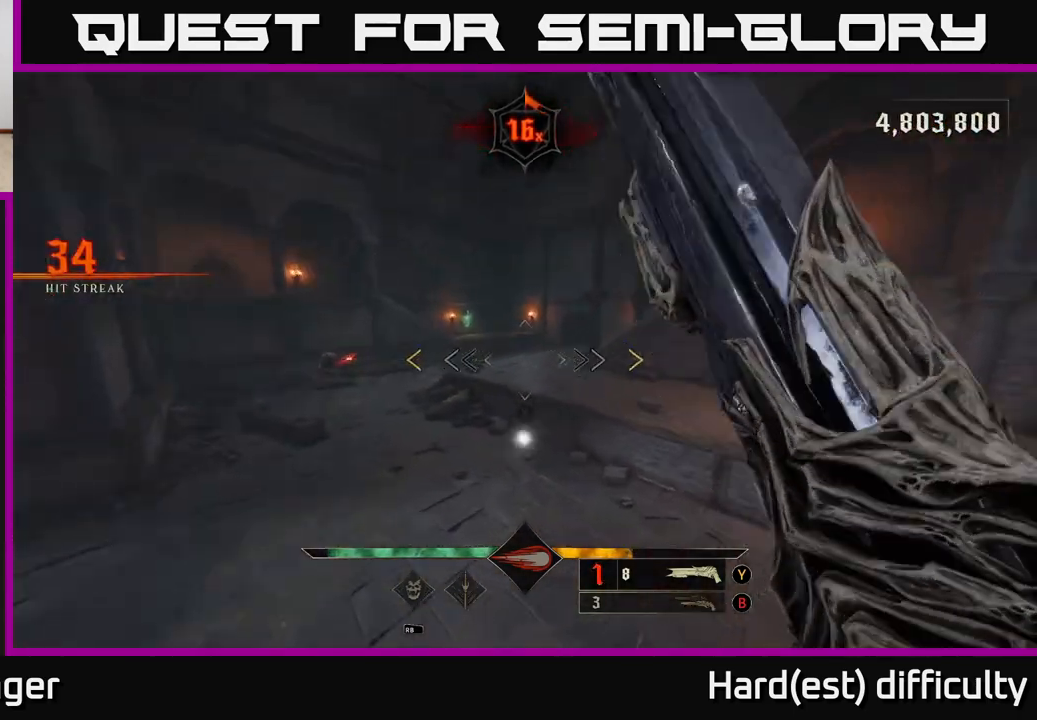
{"buttons": [], "left_stick": "up-left", "right_stick": "up-left", "events": [[67, "left_stick", "left"], [217, "right_stick", "left"], [300, "left_stick", "up-left"], [483, "right_stick", "up-left"]]}
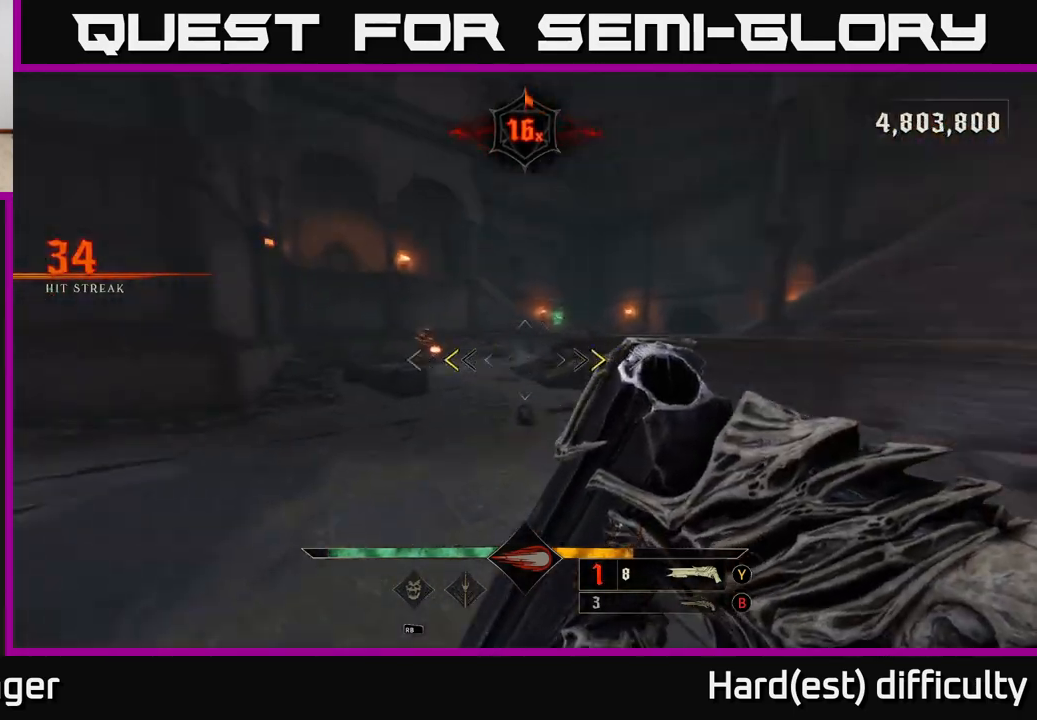
{"buttons": [], "left_stick": "up-right", "right_stick": "center", "events": [[17, "right_stick", "center"], [50, "left_stick", "up"], [150, "A", "down"], [217, "left_stick", "up-right"], [250, "L2", "down"], [267, "X", "down"], [367, "X", "up"], [383, "L2", "up"], [400, "A", "up"]]}
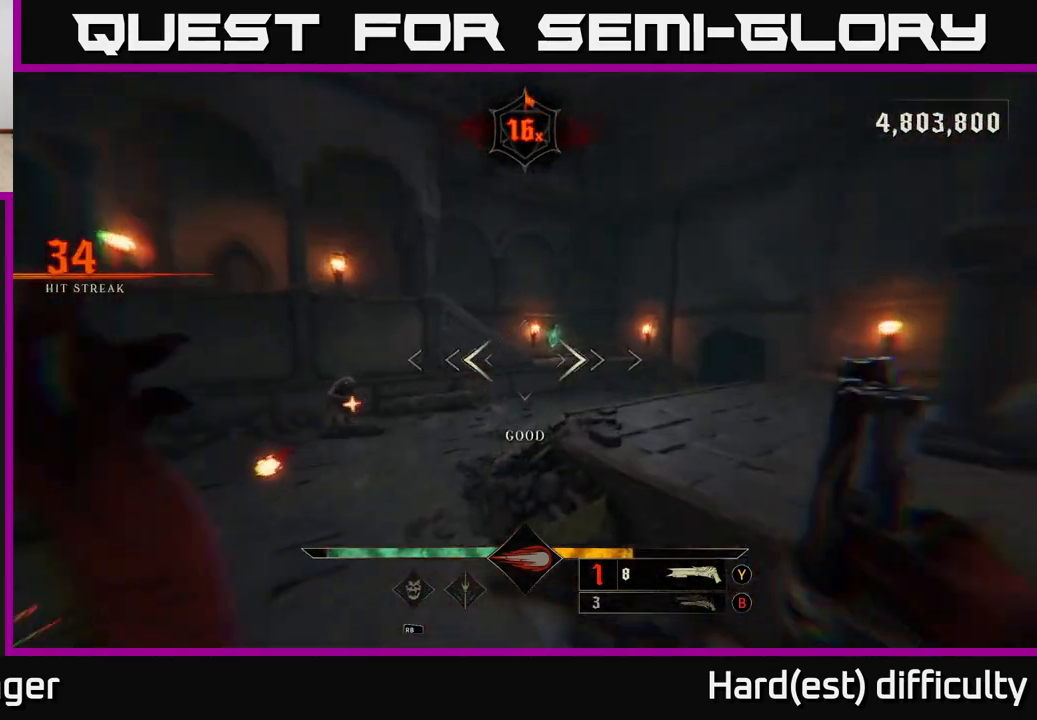
{"buttons": [], "left_stick": "right", "right_stick": "center", "events": [[50, "right_stick", "left"], [383, "right_stick", "center"], [467, "left_stick", "right"]]}
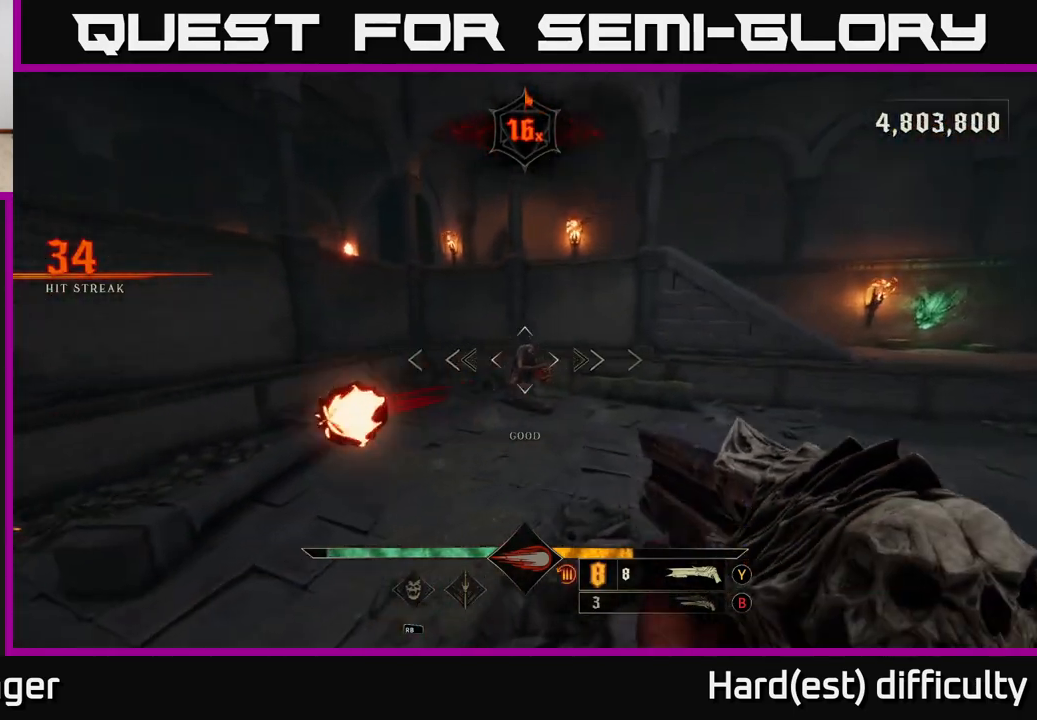
{"buttons": ["A"], "left_stick": "up-right", "right_stick": "center", "events": [[50, "right_stick", "down-left"], [117, "R2", "down"], [150, "right_stick", "center"], [233, "L2", "down"], [233, "R2", "up"], [367, "L2", "up"], [433, "left_stick", "up-right"], [467, "A", "down"]]}
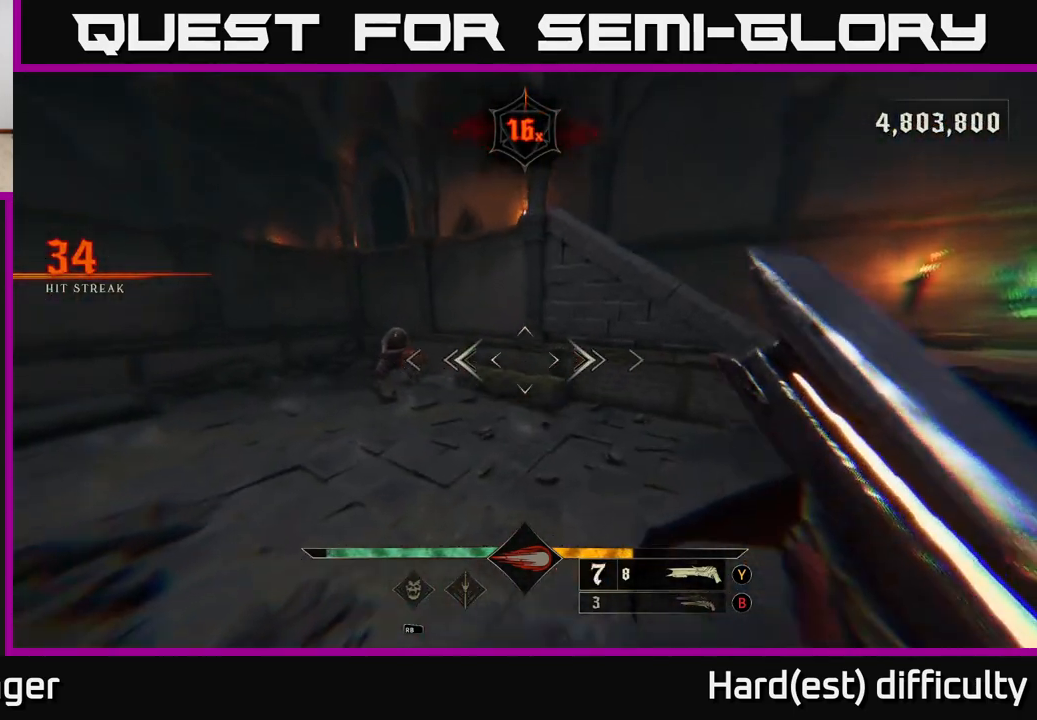
{"buttons": [], "left_stick": "up-left", "right_stick": "center", "events": [[50, "A", "up"], [83, "left_stick", "up"], [183, "left_stick", "up-left"], [183, "right_stick", "down-left"], [233, "right_stick", "left"], [450, "right_stick", "center"]]}
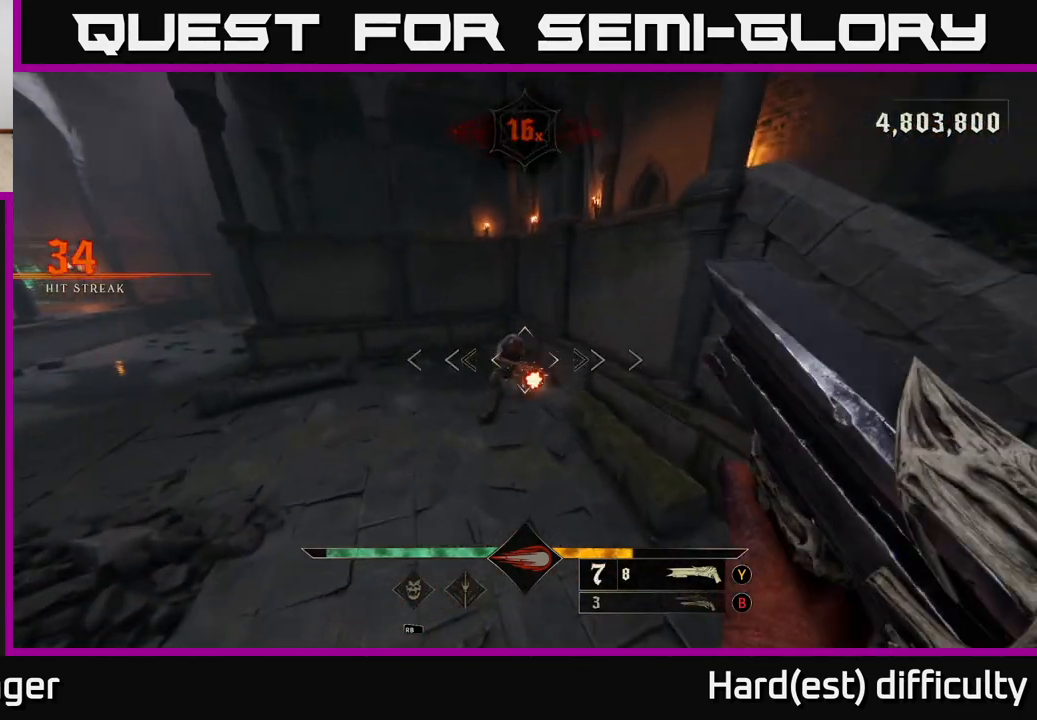
{"buttons": [], "left_stick": "up-left", "right_stick": "right", "events": [[167, "L2", "down"], [167, "R2", "down"], [167, "right_stick", "up-left"], [283, "R2", "up"], [300, "L2", "up"], [350, "right_stick", "right"]]}
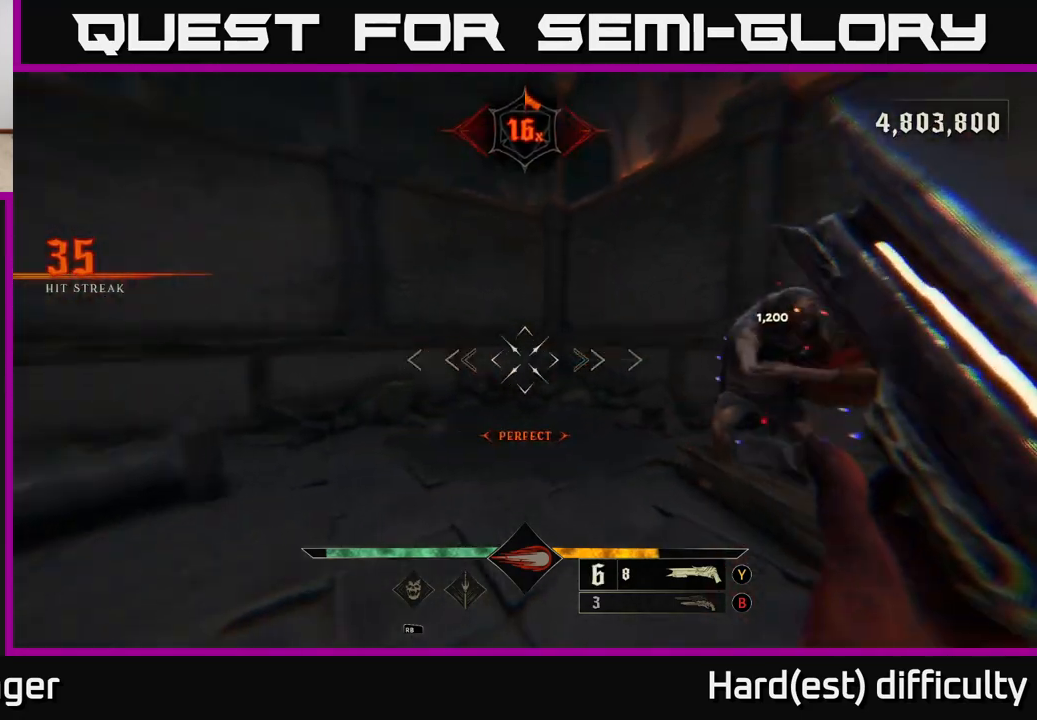
{"buttons": [], "left_stick": "left", "right_stick": "right", "events": [[217, "left_stick", "left"]]}
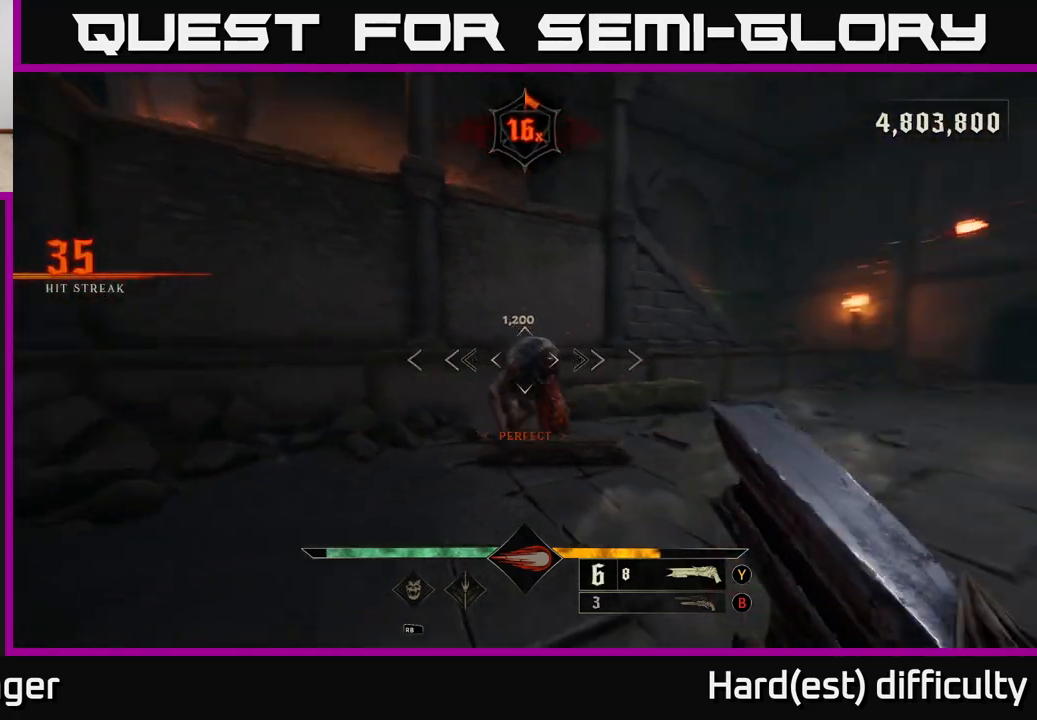
{"buttons": [], "left_stick": "up-left", "right_stick": "right", "events": [[50, "right_stick", "center"], [167, "right_stick", "right"], [200, "R2", "down"], [267, "left_stick", "up-left"], [300, "R2", "up"]]}
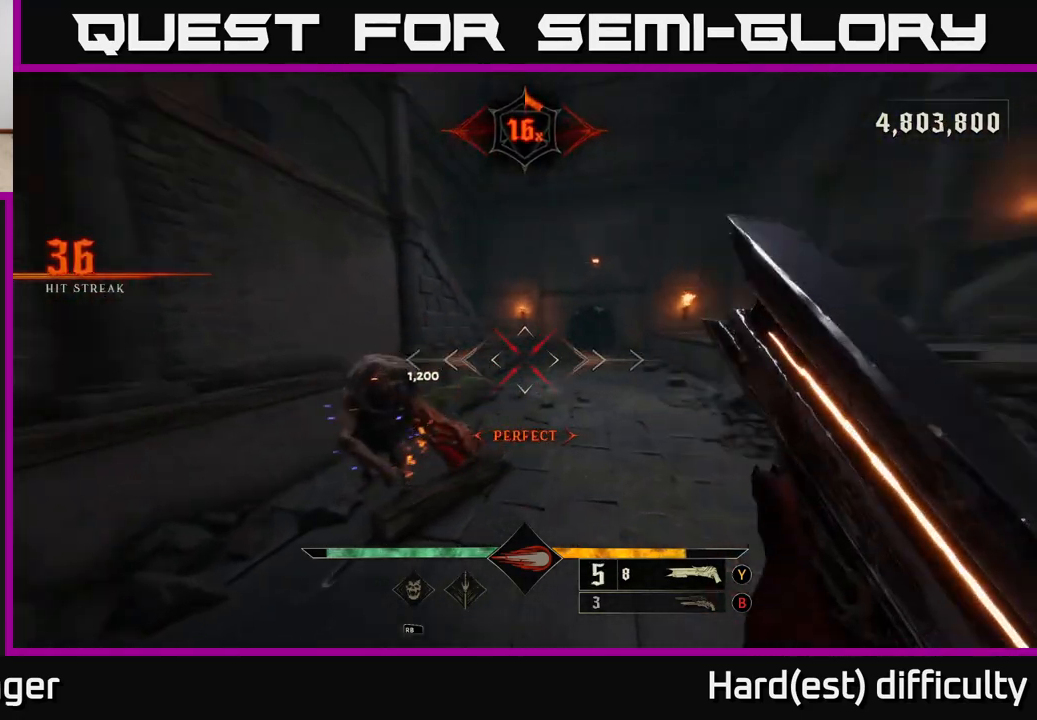
{"buttons": [], "left_stick": "center", "right_stick": "center", "events": [[50, "right_stick", "center"], [217, "left_stick", "left"], [333, "right_stick", "right"], [367, "left_stick", "center"], [433, "right_stick", "center"]]}
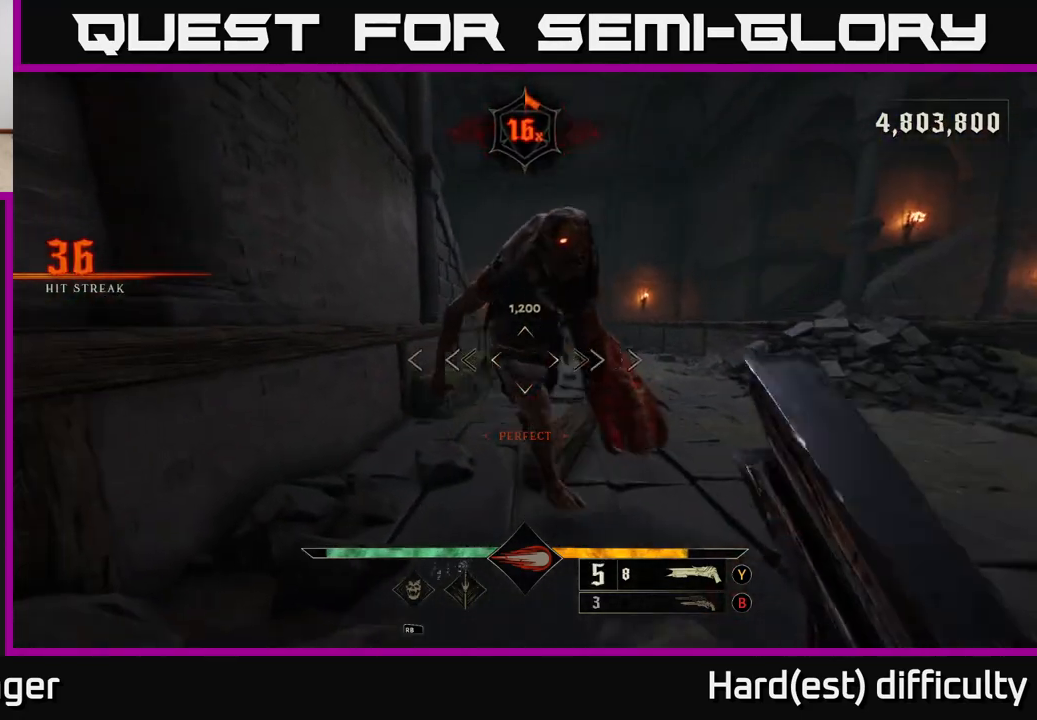
{"buttons": [], "left_stick": "left", "right_stick": "right", "events": [[17, "left_stick", "up-left"], [100, "right_stick", "up"], [133, "left_stick", "up"], [167, "right_stick", "right"], [233, "R2", "down"], [283, "left_stick", "left"], [350, "R2", "up"], [367, "L2", "down"], [483, "L2", "up"]]}
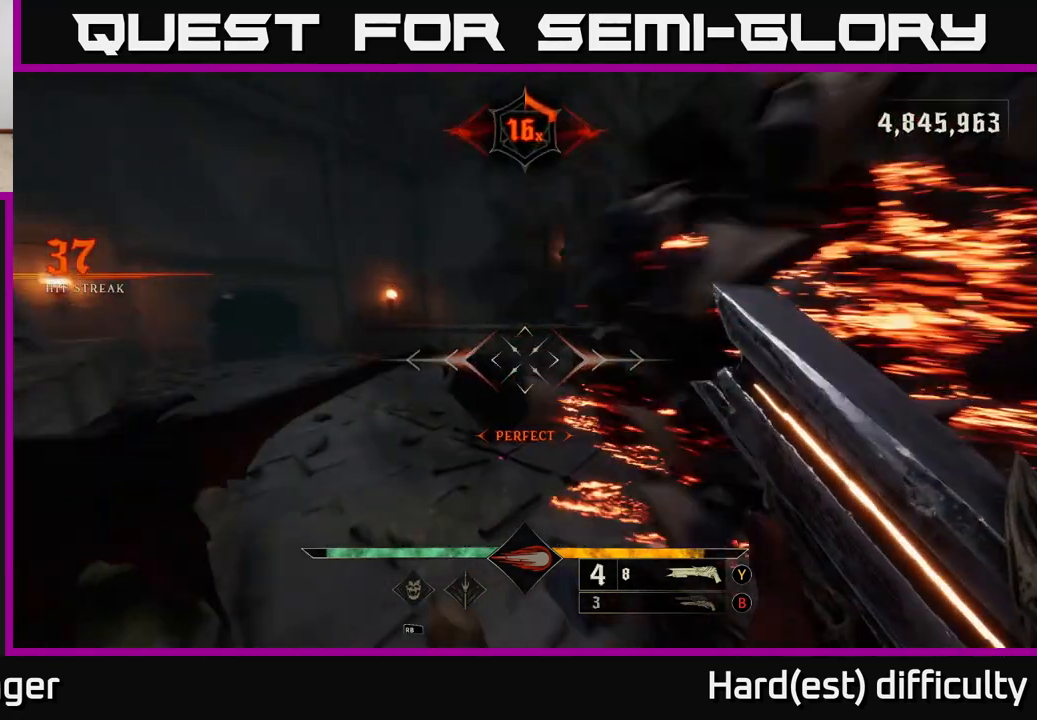
{"buttons": [], "left_stick": "up-left", "right_stick": "center", "events": [[367, "right_stick", "center"], [383, "left_stick", "up-left"]]}
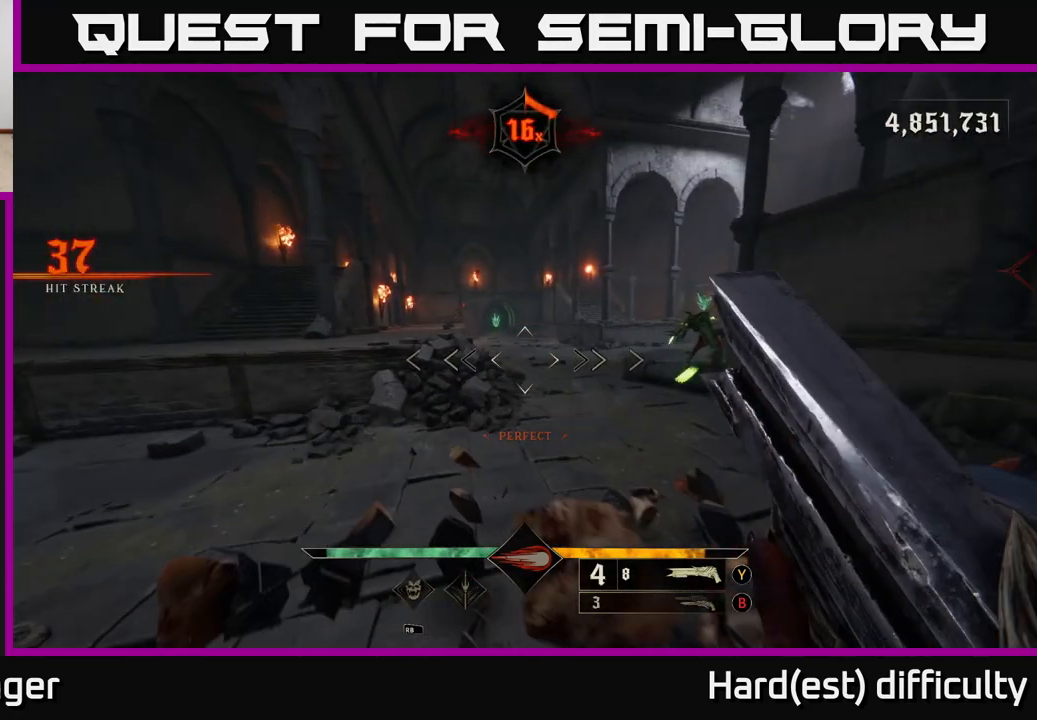
{"buttons": [], "left_stick": "left", "right_stick": "center", "events": [[17, "right_stick", "right"], [83, "left_stick", "left"], [183, "left_stick", "down-left"], [333, "right_stick", "up-right"], [450, "left_stick", "left"], [450, "right_stick", "center"]]}
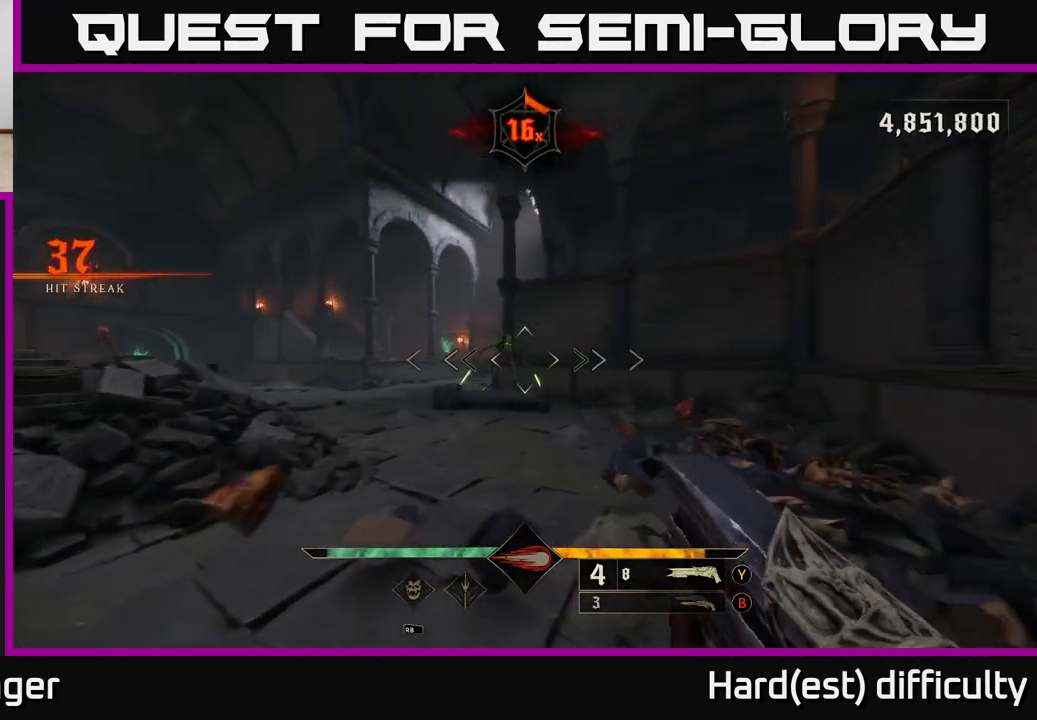
{"buttons": [], "left_stick": "down", "right_stick": "center", "events": [[83, "right_stick", "right"], [183, "left_stick", "down-left"], [200, "R2", "down"], [217, "right_stick", "center"], [283, "R2", "up"], [283, "left_stick", "down"]]}
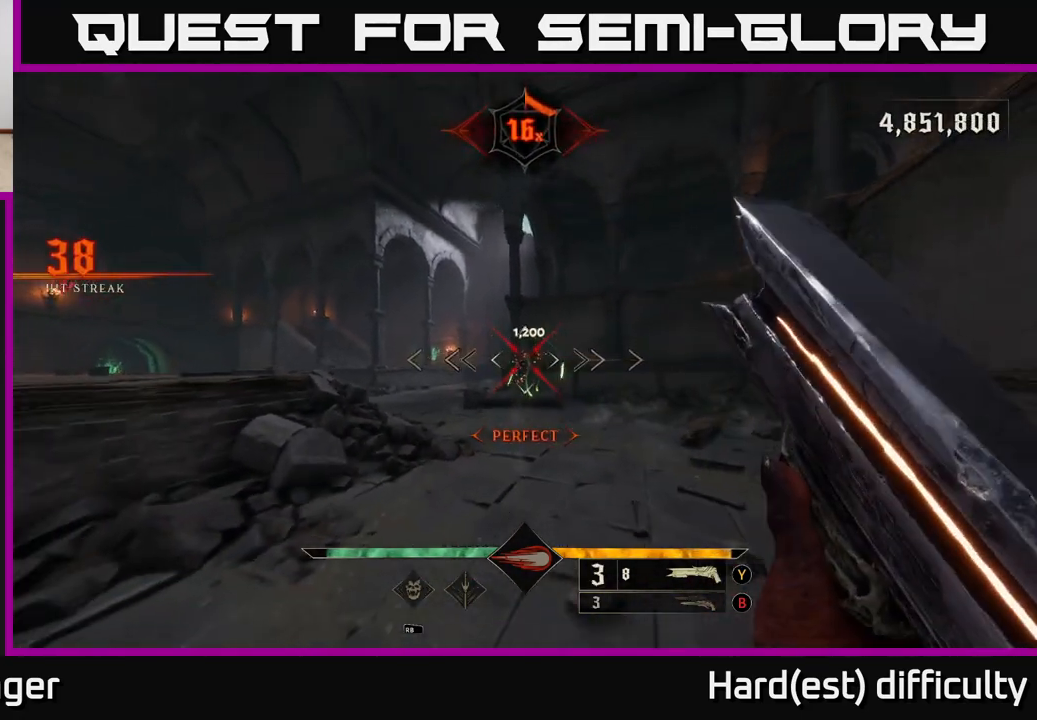
{"buttons": [], "left_stick": "down", "right_stick": "center", "events": [[183, "B", "down"], [267, "B", "up"]]}
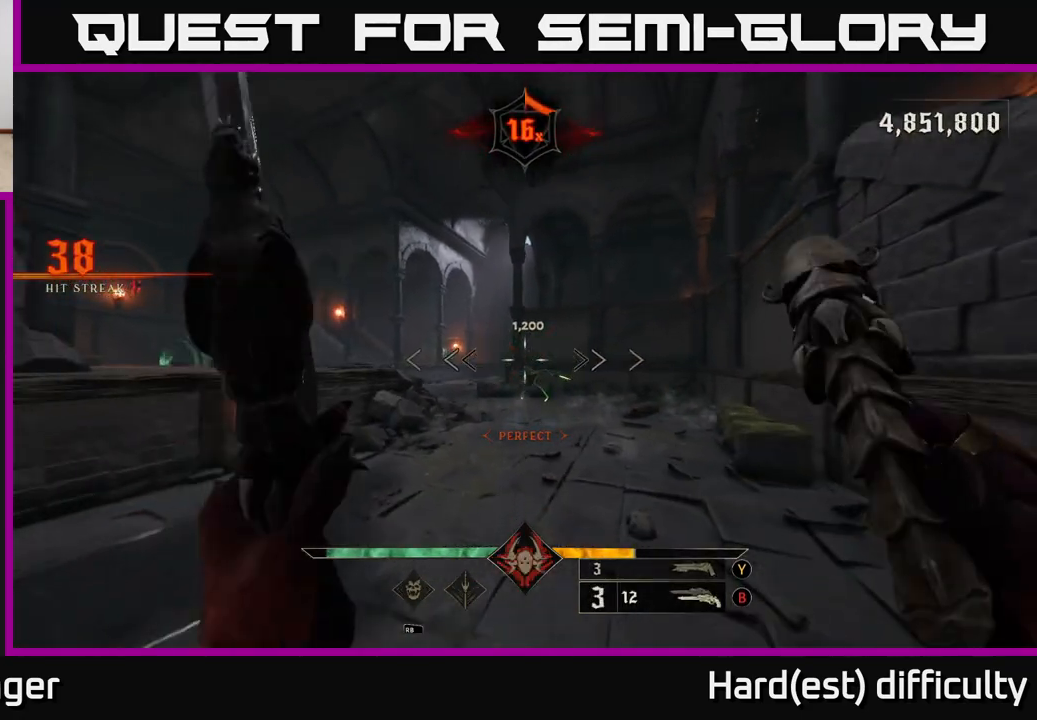
{"buttons": [], "left_stick": "down", "right_stick": "center", "events": [[150, "right_stick", "down-right"], [200, "R2", "down"], [217, "right_stick", "center"], [300, "R2", "up"]]}
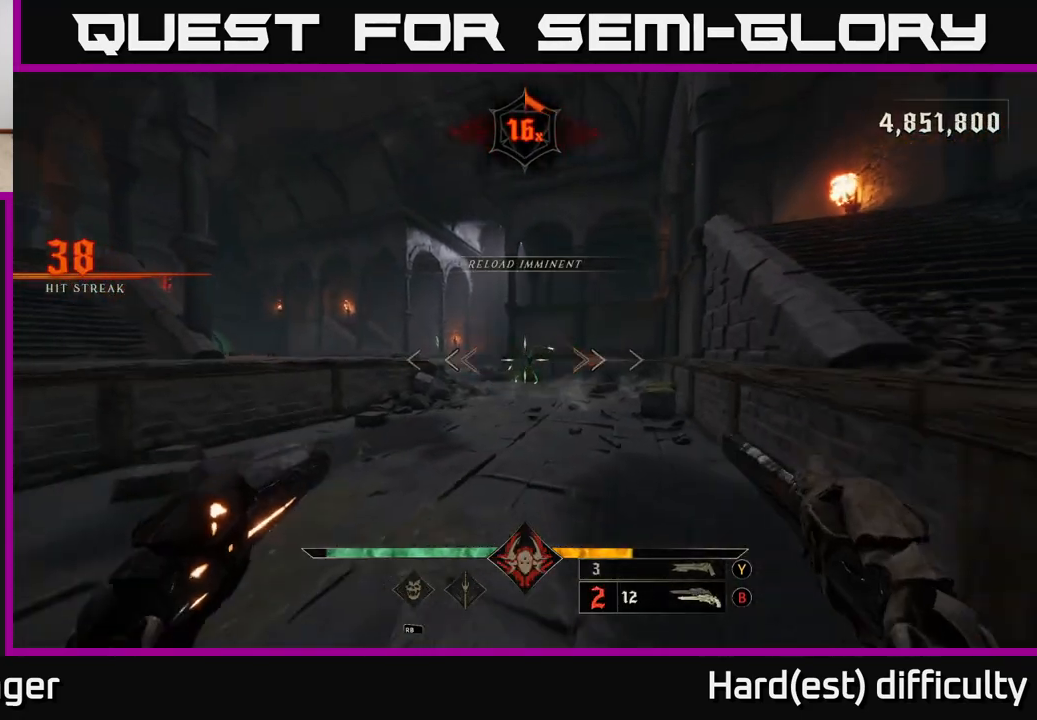
{"buttons": [], "left_stick": "down", "right_stick": "down", "events": [[83, "right_stick", "up"], [167, "R2", "down"], [200, "right_stick", "center"], [233, "R2", "up"], [467, "right_stick", "down"]]}
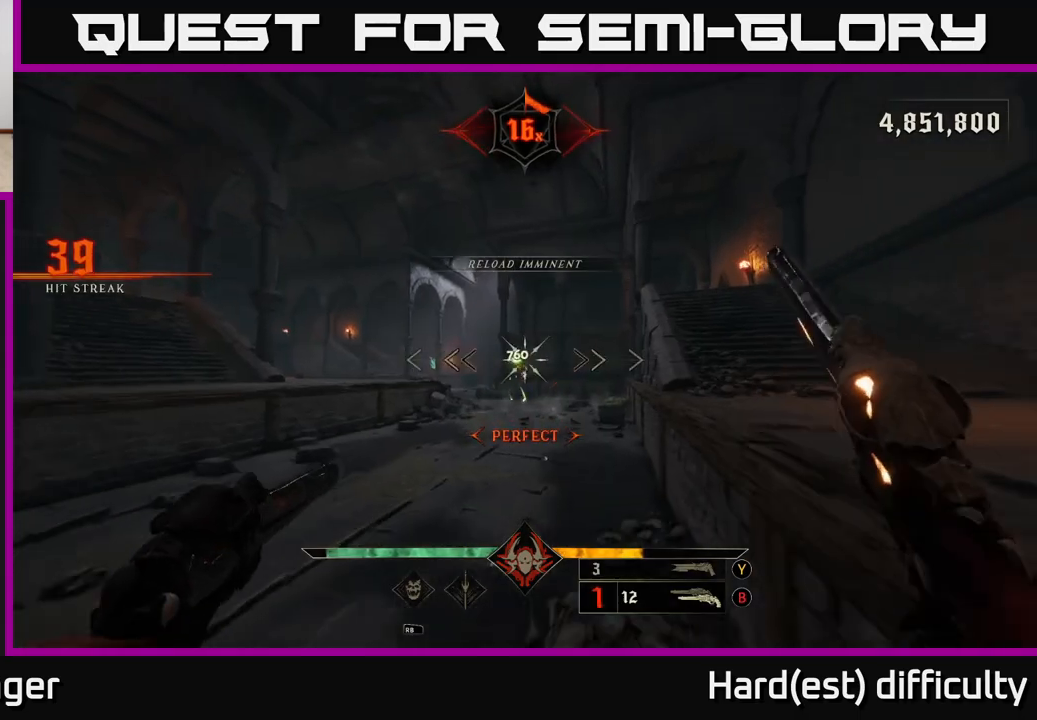
{"buttons": [], "left_stick": "left", "right_stick": "center", "events": [[67, "right_stick", "center"], [83, "left_stick", "down-left"], [167, "R2", "down"], [200, "left_stick", "left"], [250, "R2", "up"], [317, "L2", "down"], [333, "right_stick", "right"], [450, "L2", "up"], [467, "right_stick", "center"]]}
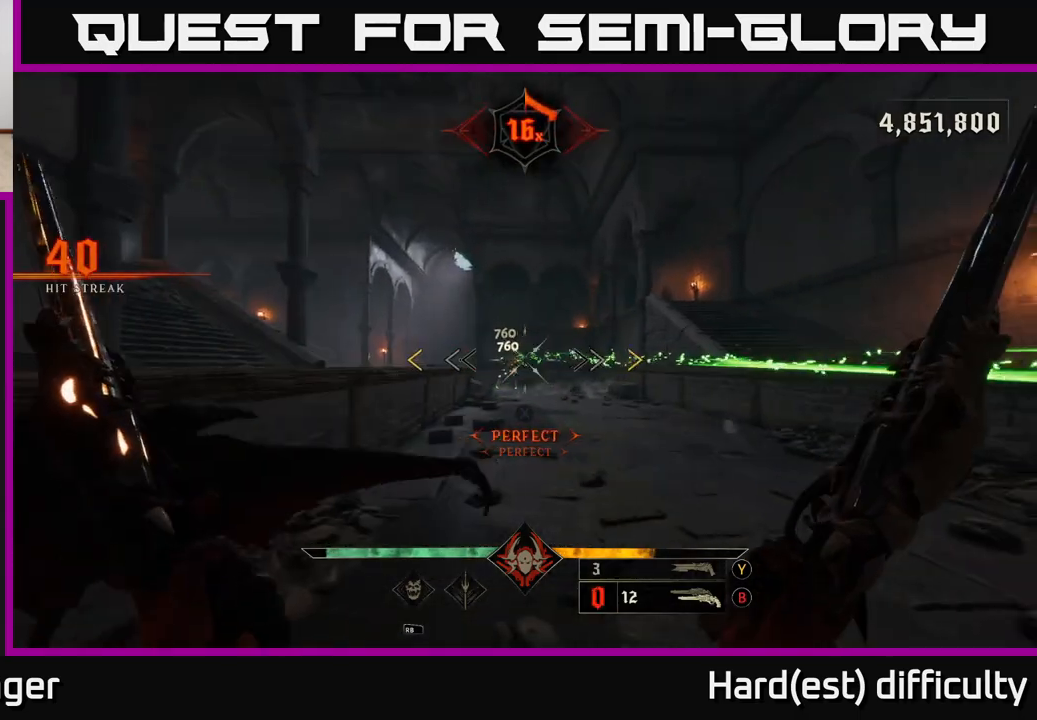
{"buttons": [], "left_stick": "up-left", "right_stick": "center", "events": [[100, "left_stick", "up"], [150, "right_stick", "right"], [233, "R2", "down"], [233, "right_stick", "center"], [267, "R2", "up"], [483, "left_stick", "up-left"]]}
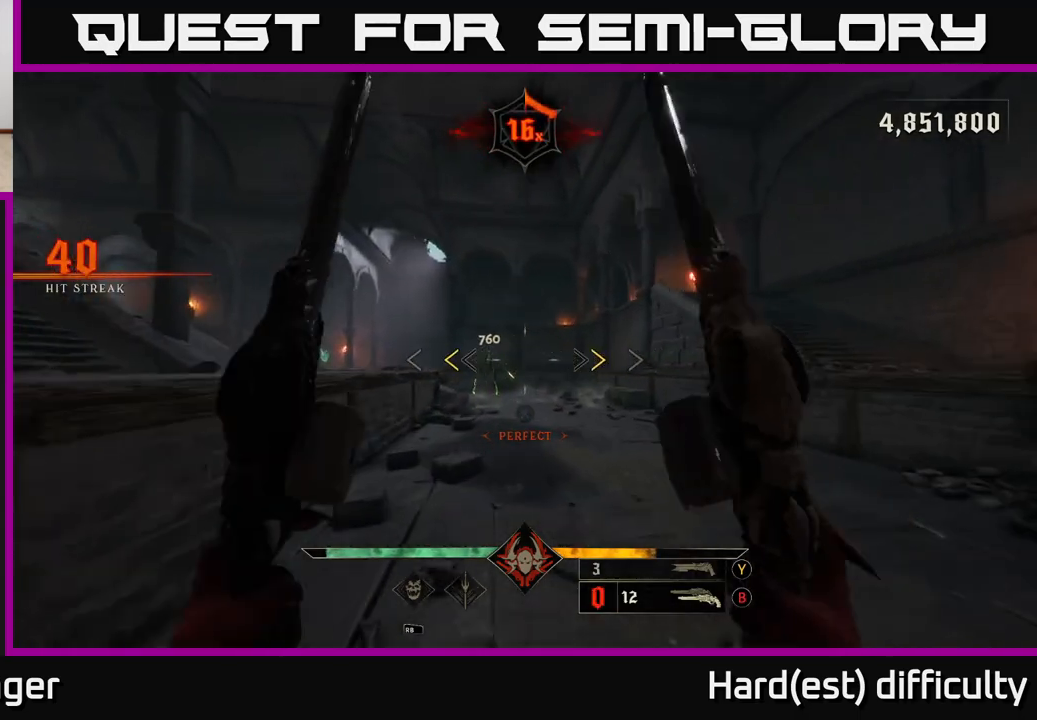
{"buttons": [], "left_stick": "up-left", "right_stick": "center", "events": [[183, "X", "down"], [233, "X", "up"], [233, "left_stick", "up"], [467, "left_stick", "up-left"]]}
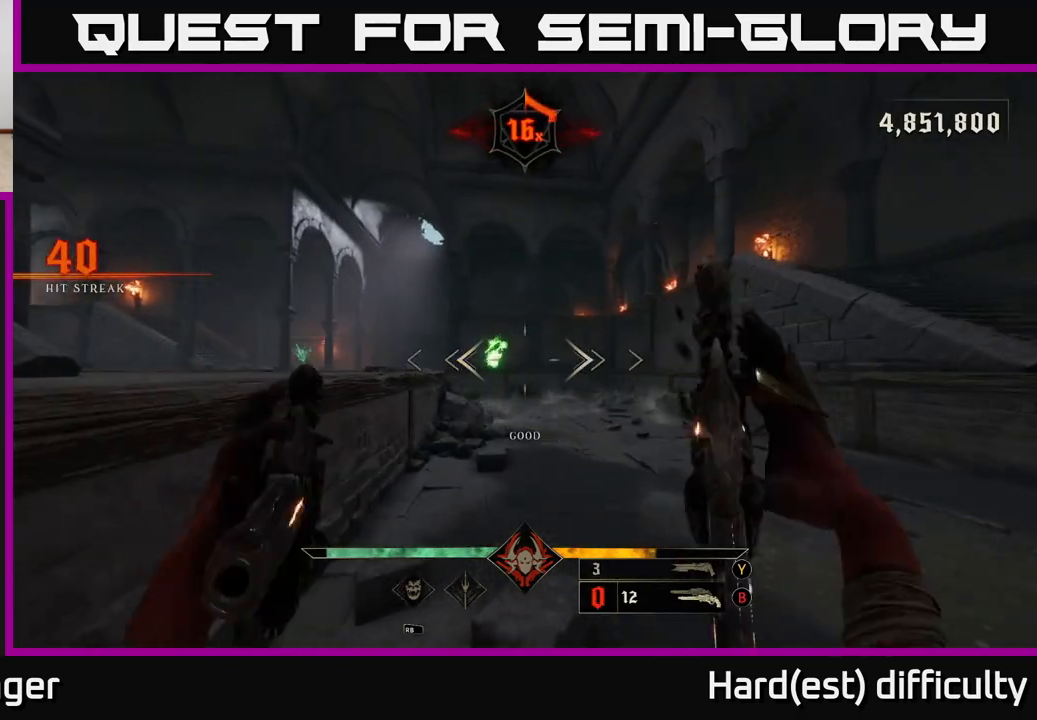
{"buttons": [], "left_stick": "down", "right_stick": "center", "events": [[100, "left_stick", "up"], [167, "right_stick", "down-left"], [217, "left_stick", "down-right"], [233, "R2", "down"], [283, "right_stick", "center"], [300, "R2", "up"], [367, "left_stick", "down"]]}
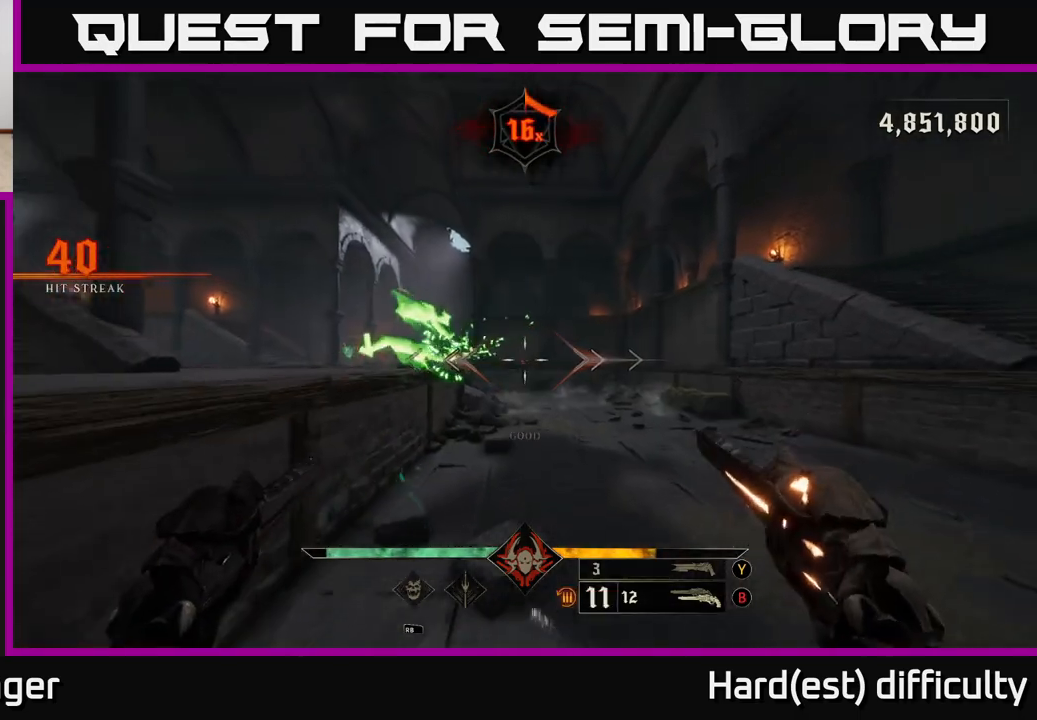
{"buttons": [], "left_stick": "down", "right_stick": "center", "events": [[67, "right_stick", "left"], [167, "R2", "down"], [183, "right_stick", "center"], [250, "R2", "up"]]}
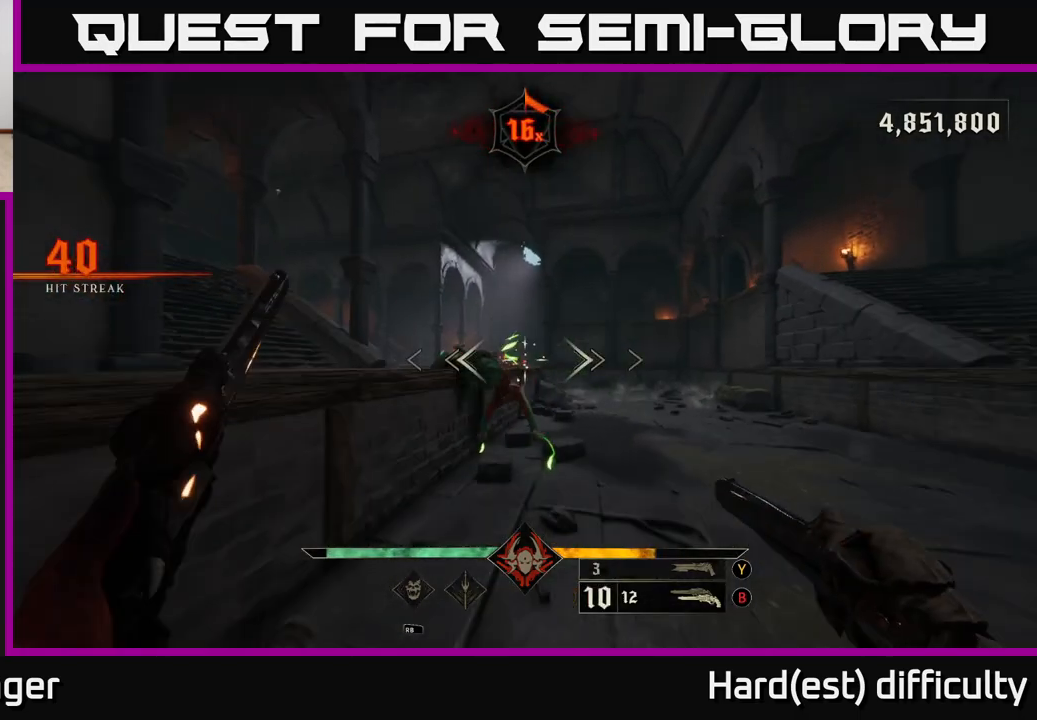
{"buttons": [], "left_stick": "center", "right_stick": "center", "events": [[117, "right_stick", "left"], [200, "R2", "down"], [200, "right_stick", "center"], [283, "R2", "up"], [467, "left_stick", "center"]]}
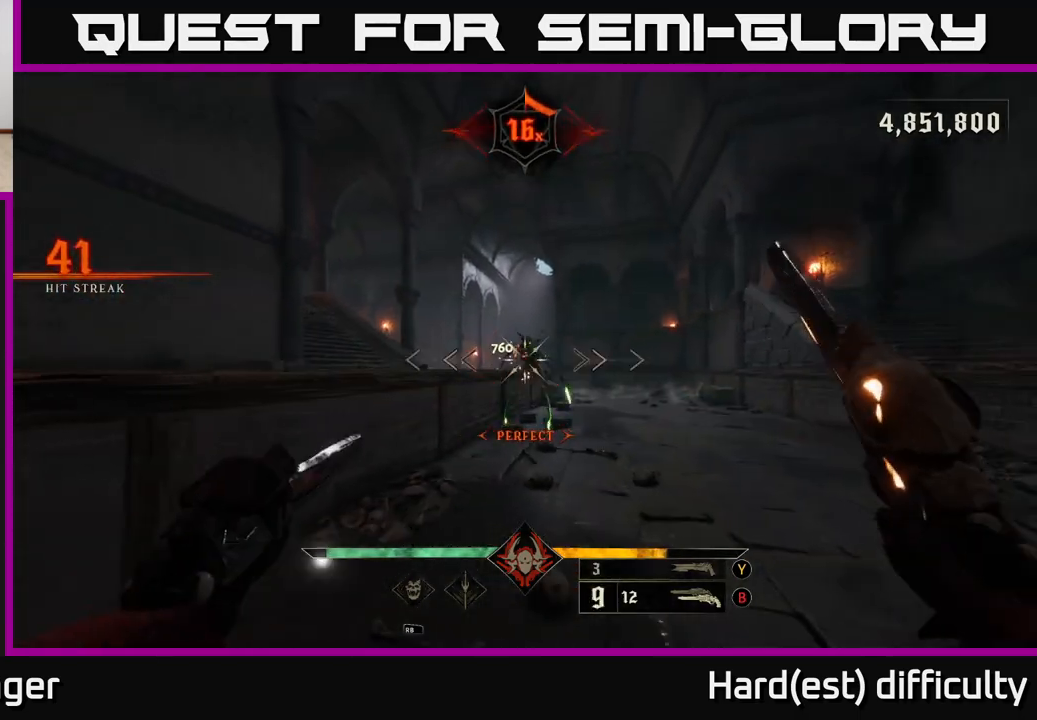
{"buttons": [], "left_stick": "center", "right_stick": "center", "events": [[150, "left_stick", "down"], [183, "R2", "down"], [233, "R2", "up"], [450, "left_stick", "center"]]}
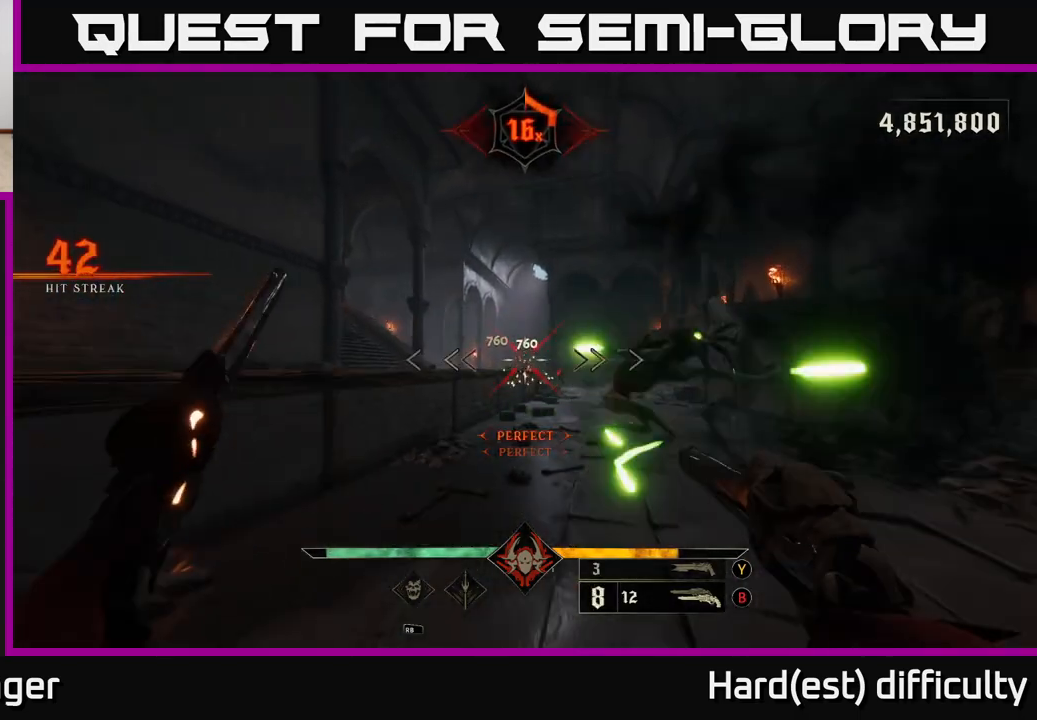
{"buttons": [], "left_stick": "center", "right_stick": "center", "events": [[33, "right_stick", "right"], [183, "left_stick", "down-left"], [200, "R2", "down"], [317, "R2", "up"], [350, "right_stick", "center"], [450, "left_stick", "down-right"], [500, "left_stick", "center"]]}
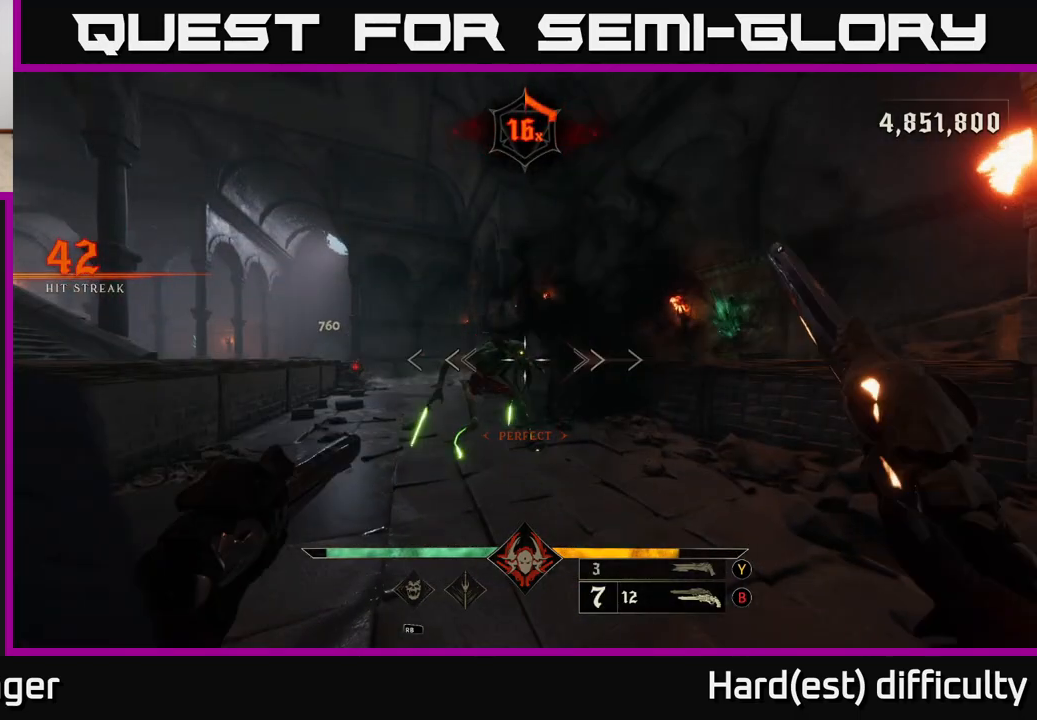
{"buttons": [], "left_stick": "up-left", "right_stick": "center", "events": [[100, "left_stick", "down-left"], [167, "L2", "down"], [167, "R2", "down"], [200, "left_stick", "left"], [250, "right_stick", "up-right"], [333, "L2", "up"], [333, "R2", "up"], [350, "right_stick", "center"], [367, "A", "down"], [433, "left_stick", "up-left"], [467, "A", "up"]]}
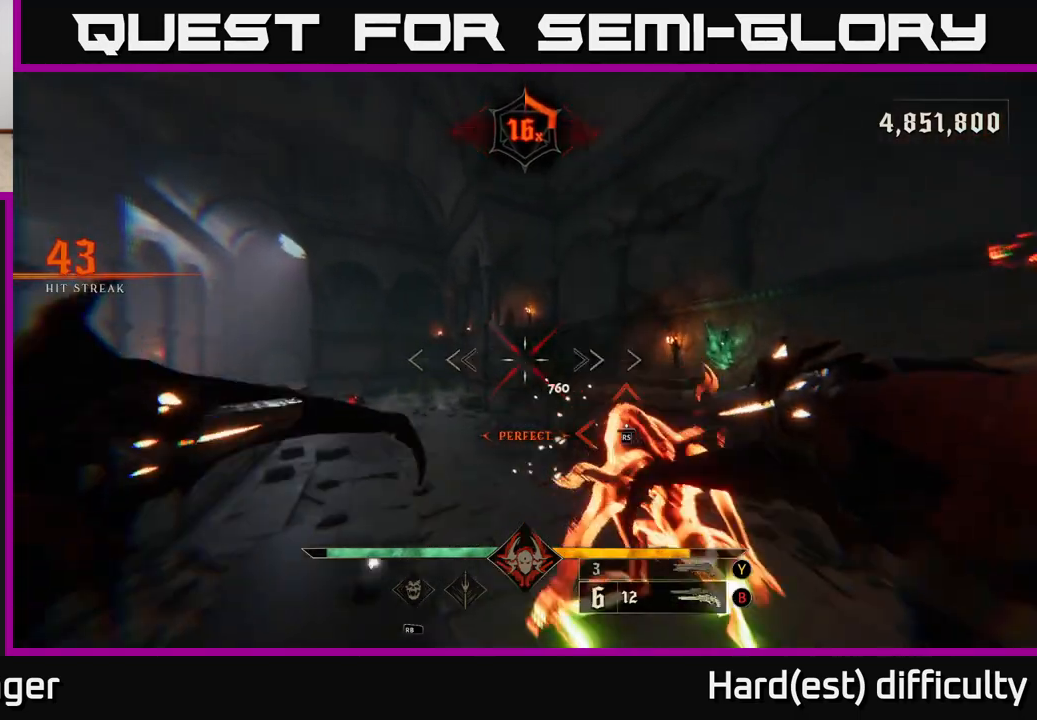
{"buttons": [], "left_stick": "down", "right_stick": "down-right", "events": [[50, "A", "down"], [133, "A", "up"], [267, "left_stick", "left"], [267, "right_stick", "right"], [333, "right_stick", "down-right"], [450, "left_stick", "down"]]}
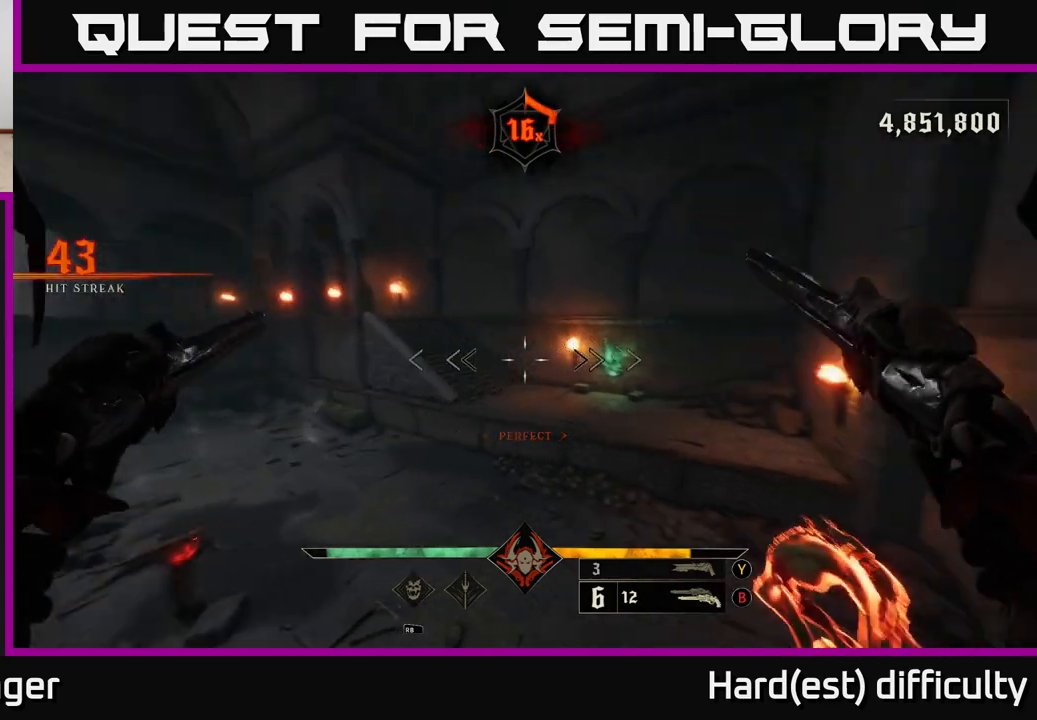
{"buttons": [], "left_stick": "center", "right_stick": "center", "events": [[233, "left_stick", "center"], [333, "right_stick", "center"]]}
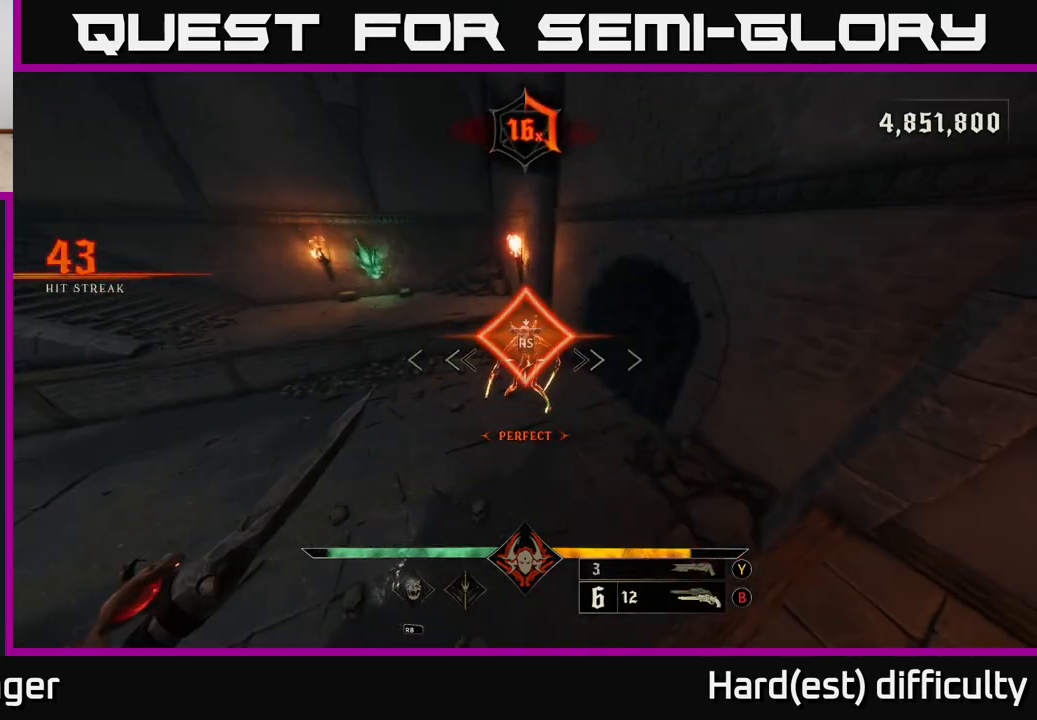
{"buttons": [], "left_stick": "left", "right_stick": "left", "events": [[33, "right_stick", "left"], [250, "left_stick", "down-left"], [400, "left_stick", "left"]]}
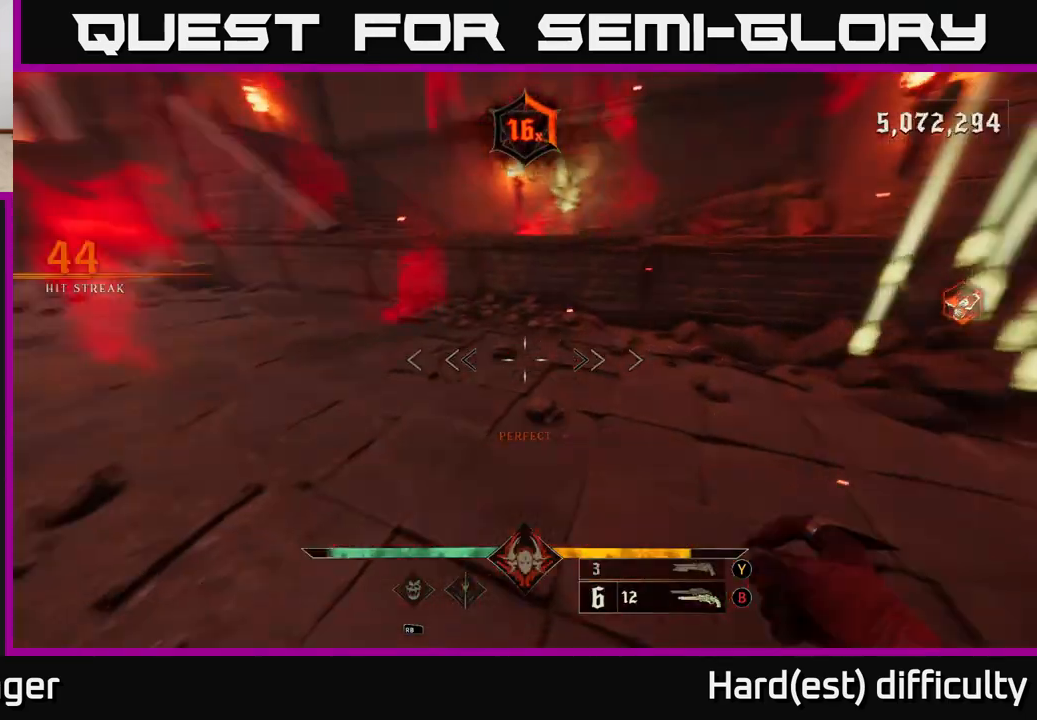
{"buttons": [], "left_stick": "right", "right_stick": "left", "events": [[250, "left_stick", "right"], [267, "L2", "down"], [400, "L2", "up"]]}